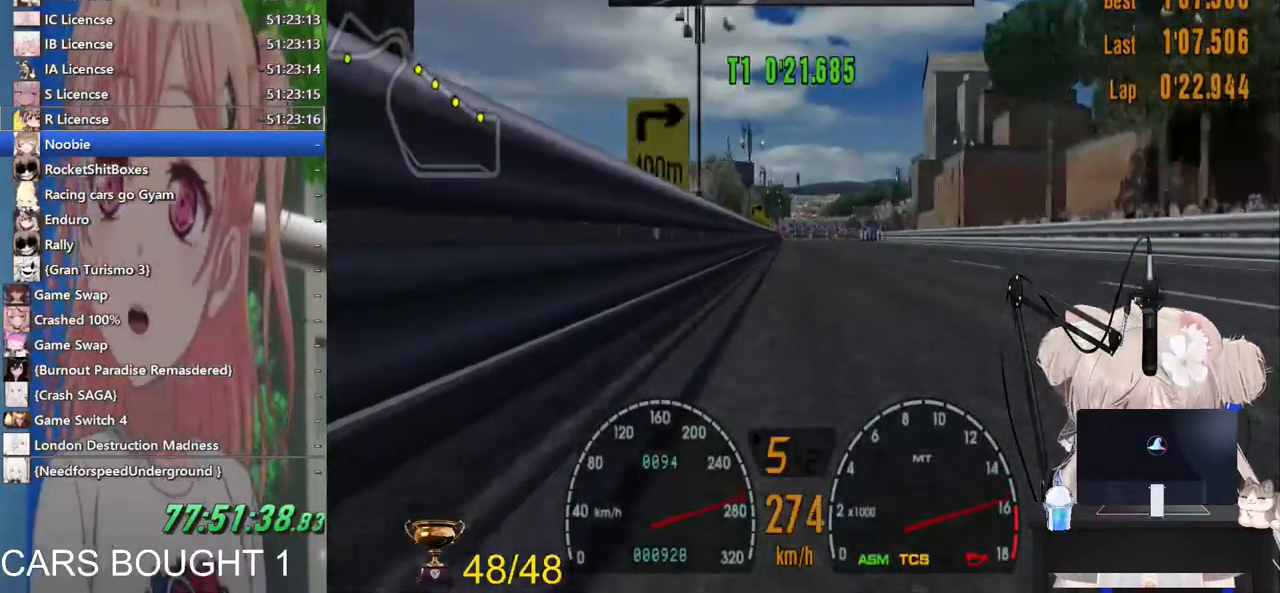
Gameplay with a controller (PlayStation layout); each line is a JSON object with the inputs held at the frame after it (dt_ms = milliseconds from this image to that frame). "events" lists button and stick changes between this image and that frame as [ms after this image, input, new state], when the widget could be followed in between.
{"dt_ms": 1000, "buttons": [], "left_stick": "right", "right_stick": "center"}
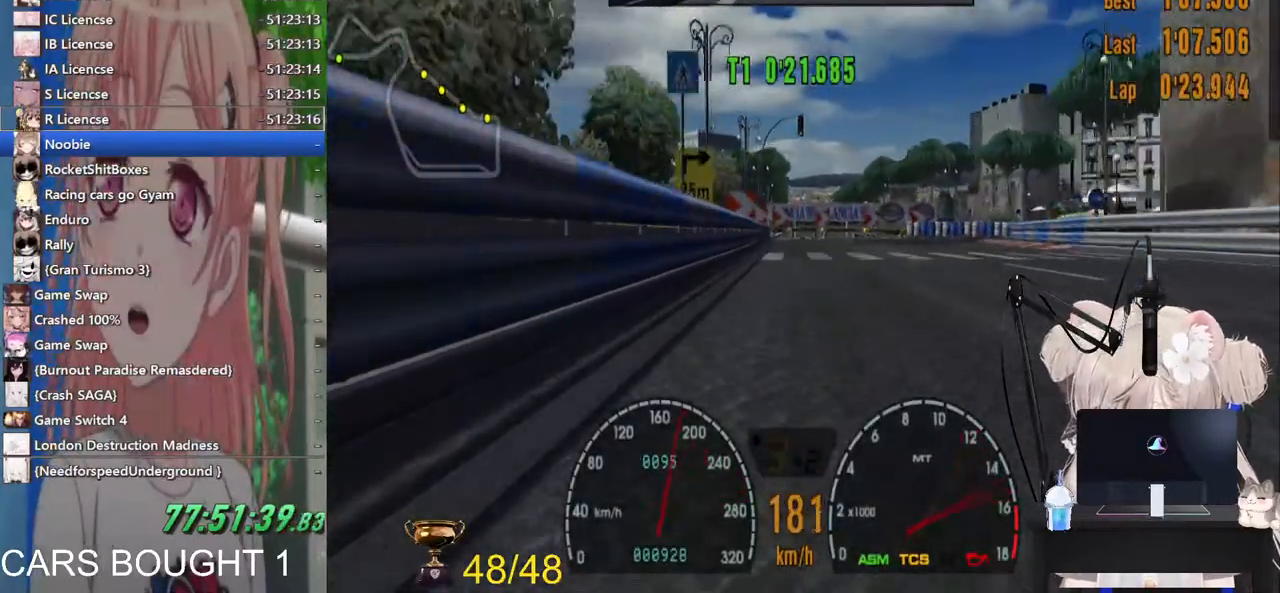
{"dt_ms": 500, "buttons": ["SQUARE", "L2"], "left_stick": "up-right", "right_stick": "center"}
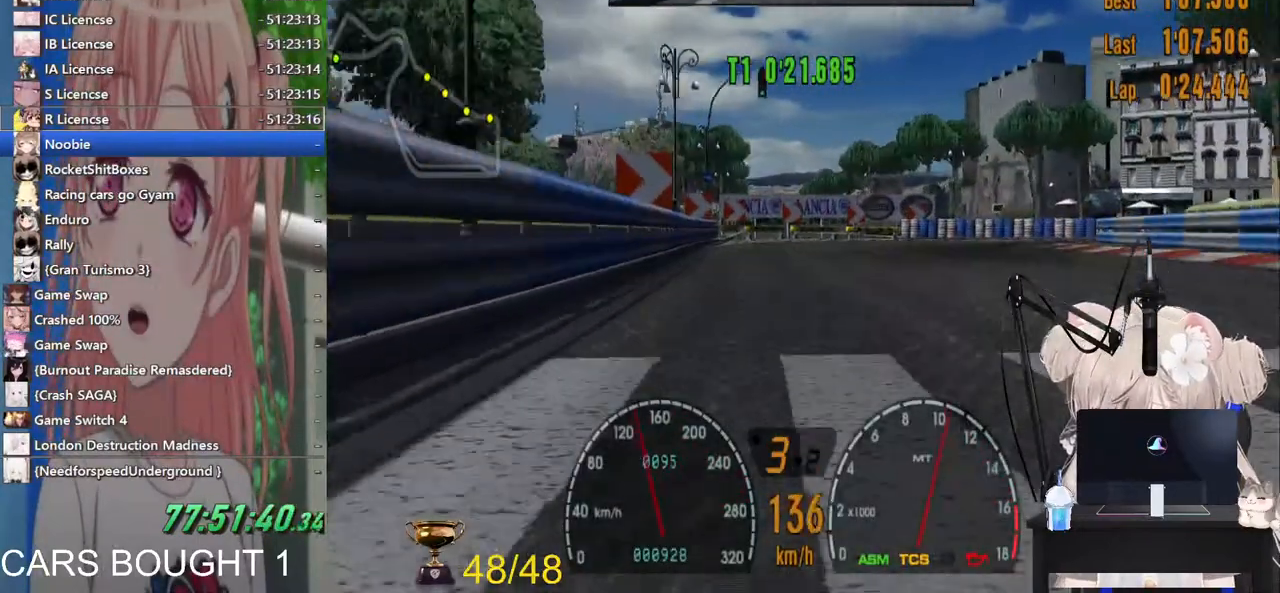
{"dt_ms": 500, "buttons": [], "left_stick": "up-right", "right_stick": "center", "events": [[33, "L2", "up"], [100, "SQUARE", "up"], [233, "R2", "down"], [433, "R2", "up"]]}
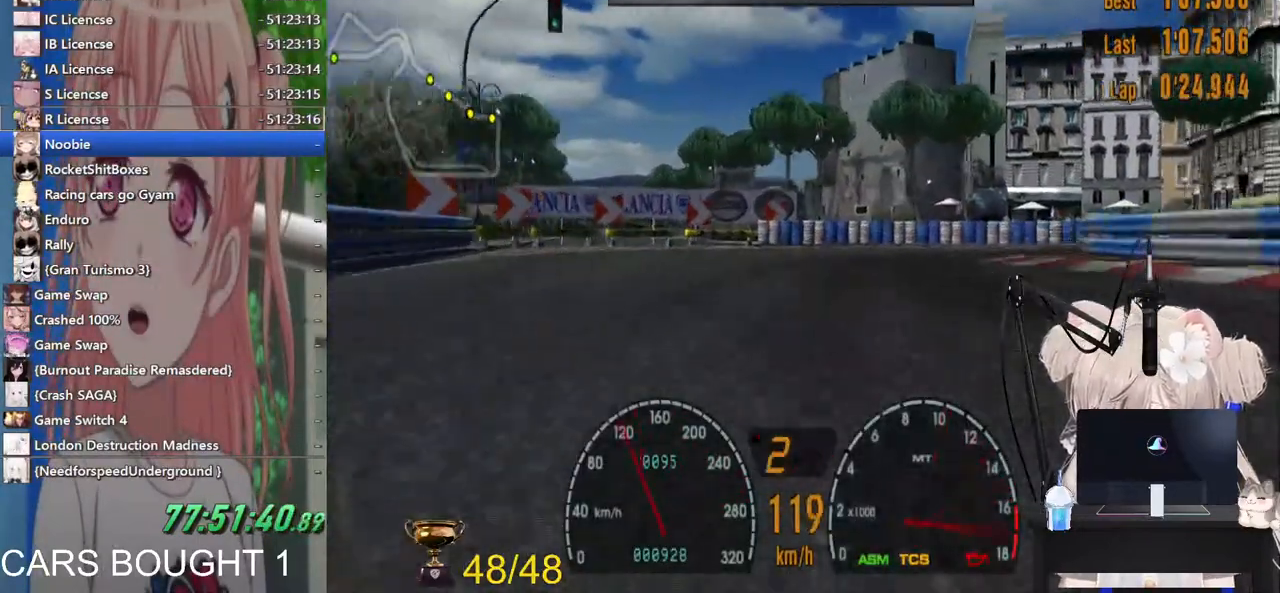
{"dt_ms": 500, "buttons": [], "left_stick": "up-right", "right_stick": "center", "events": []}
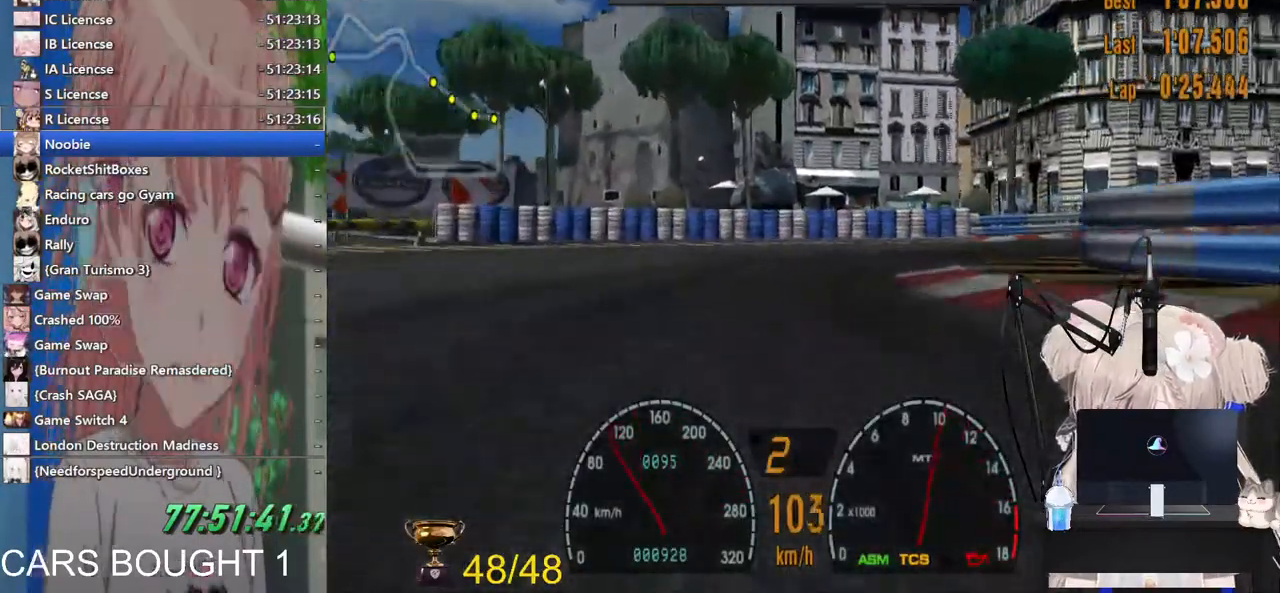
{"dt_ms": 500, "buttons": ["R2"], "left_stick": "up-right", "right_stick": "center", "events": [[283, "R2", "down"]]}
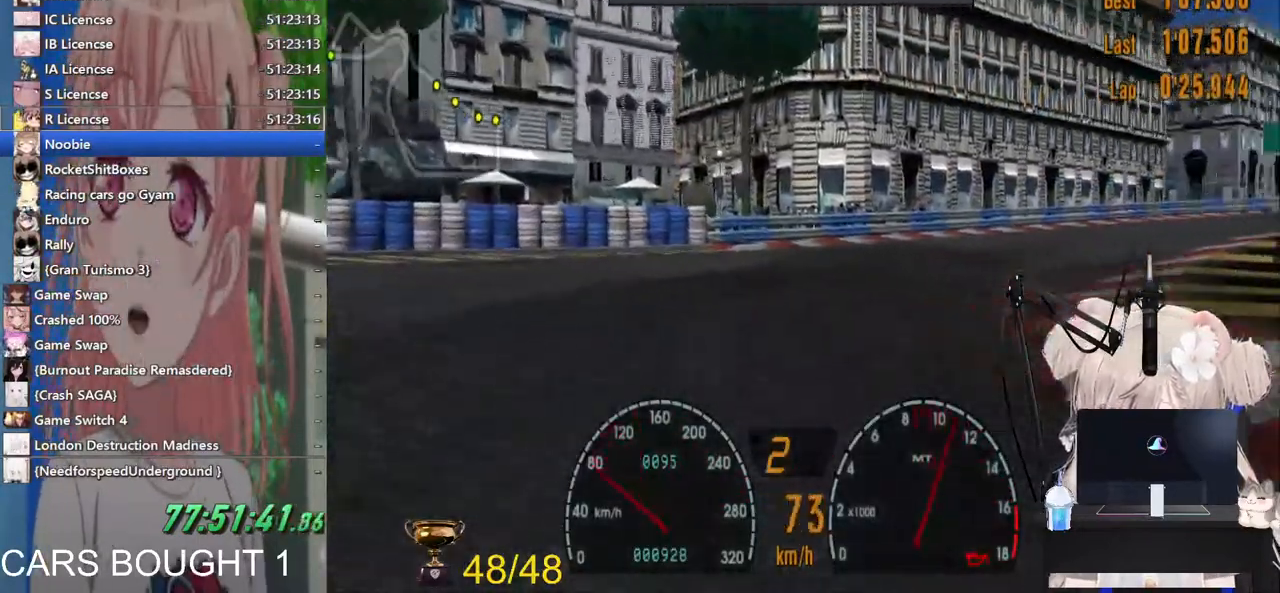
{"dt_ms": 500, "buttons": ["R2"], "left_stick": "up-right", "right_stick": "center", "events": []}
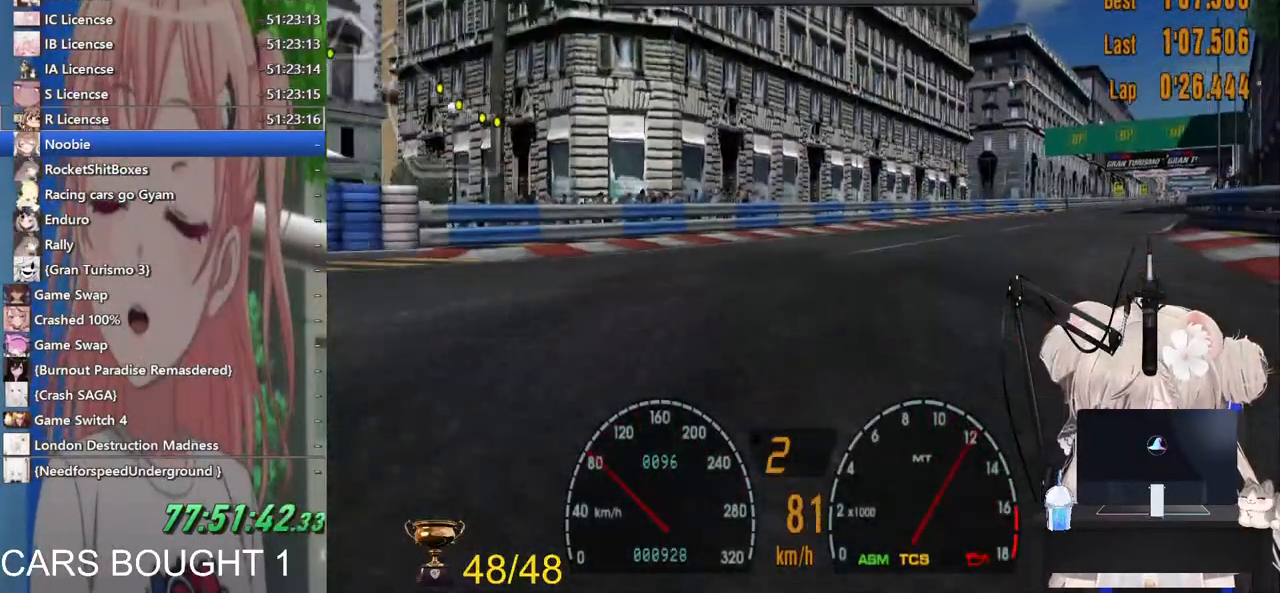
{"dt_ms": 500, "buttons": ["R2"], "left_stick": "center", "right_stick": "center", "events": [[117, "left_stick", "right"], [267, "left_stick", "center"], [317, "left_stick", "right"], [433, "left_stick", "center"]]}
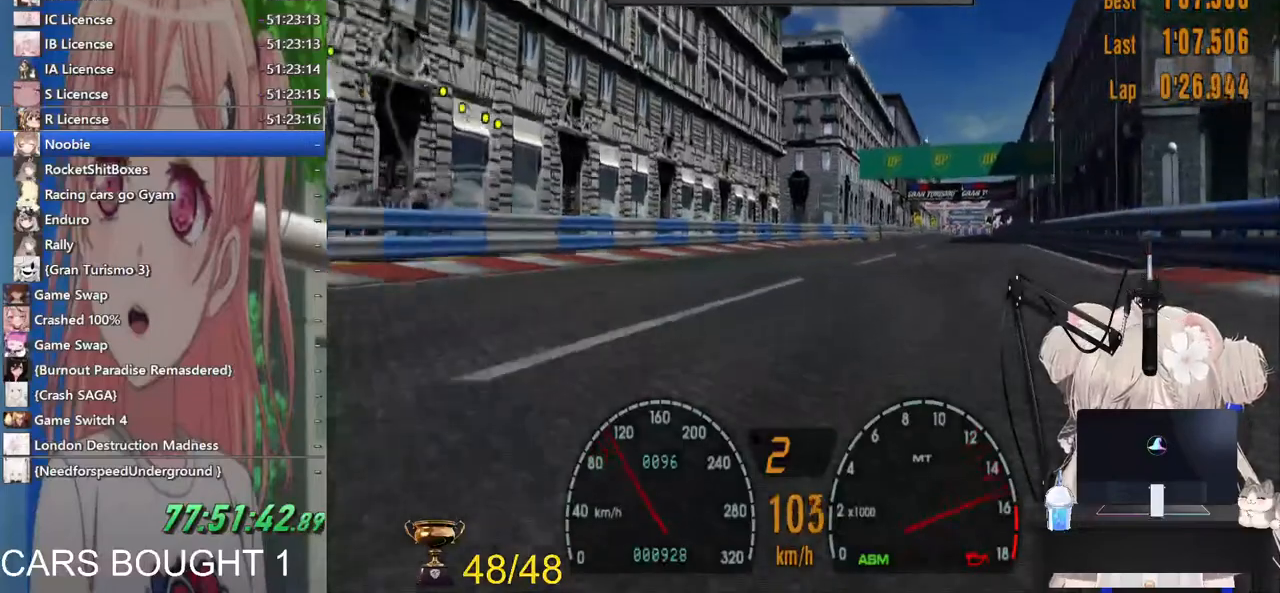
{"dt_ms": 500, "buttons": ["R2"], "left_stick": "center", "right_stick": "center", "events": [[67, "left_stick", "left"], [217, "left_stick", "down"], [267, "left_stick", "center"], [333, "left_stick", "right"], [367, "CROSS", "down"], [450, "left_stick", "center"], [500, "CROSS", "up"]]}
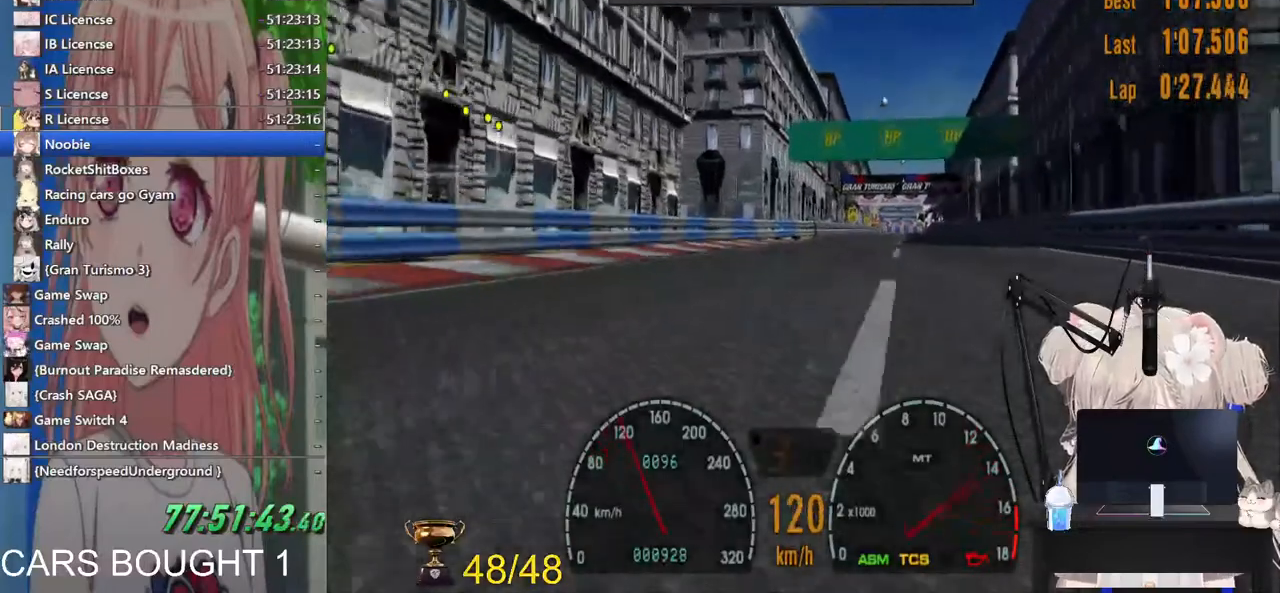
{"dt_ms": 500, "buttons": ["R2"], "left_stick": "center", "right_stick": "center", "events": []}
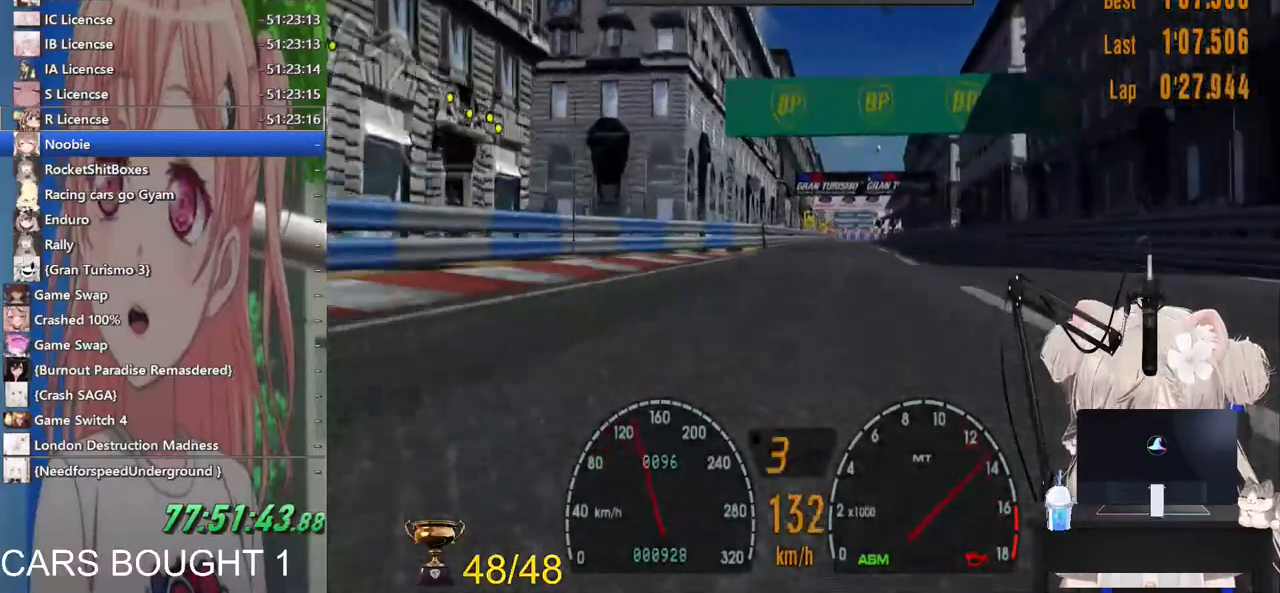
{"dt_ms": 500, "buttons": ["R2"], "left_stick": "center", "right_stick": "center", "events": []}
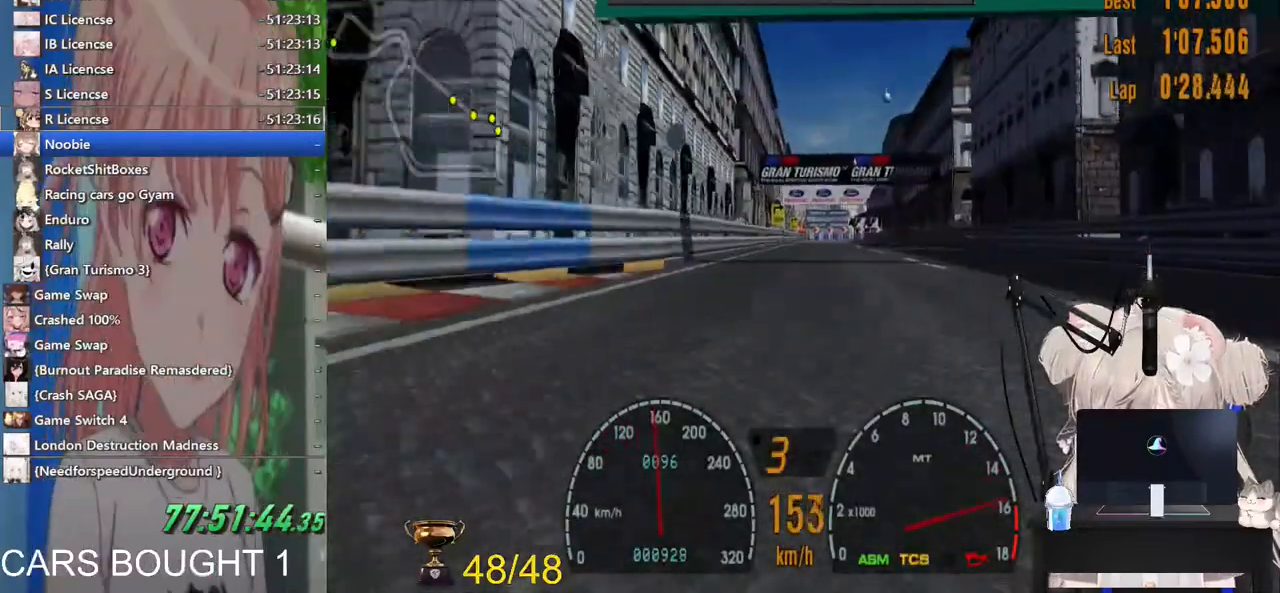
{"dt_ms": 500, "buttons": ["R2"], "left_stick": "center", "right_stick": "center", "events": []}
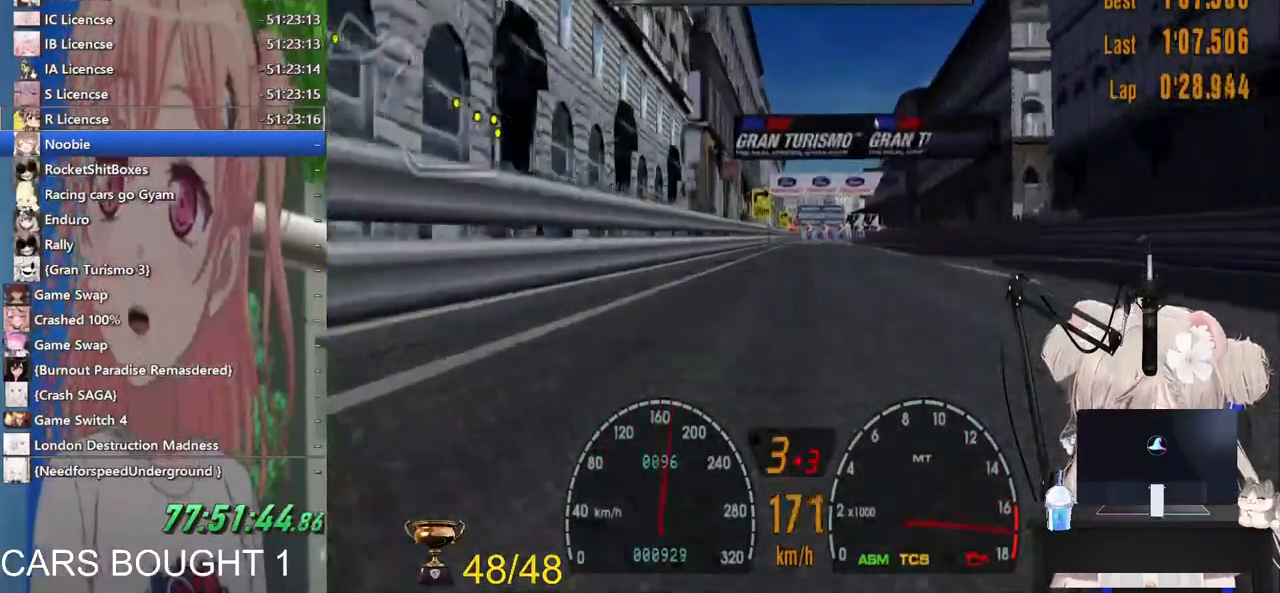
{"dt_ms": 500, "buttons": ["R2"], "left_stick": "center", "right_stick": "center", "events": [[233, "CROSS", "down"], [383, "CROSS", "up"]]}
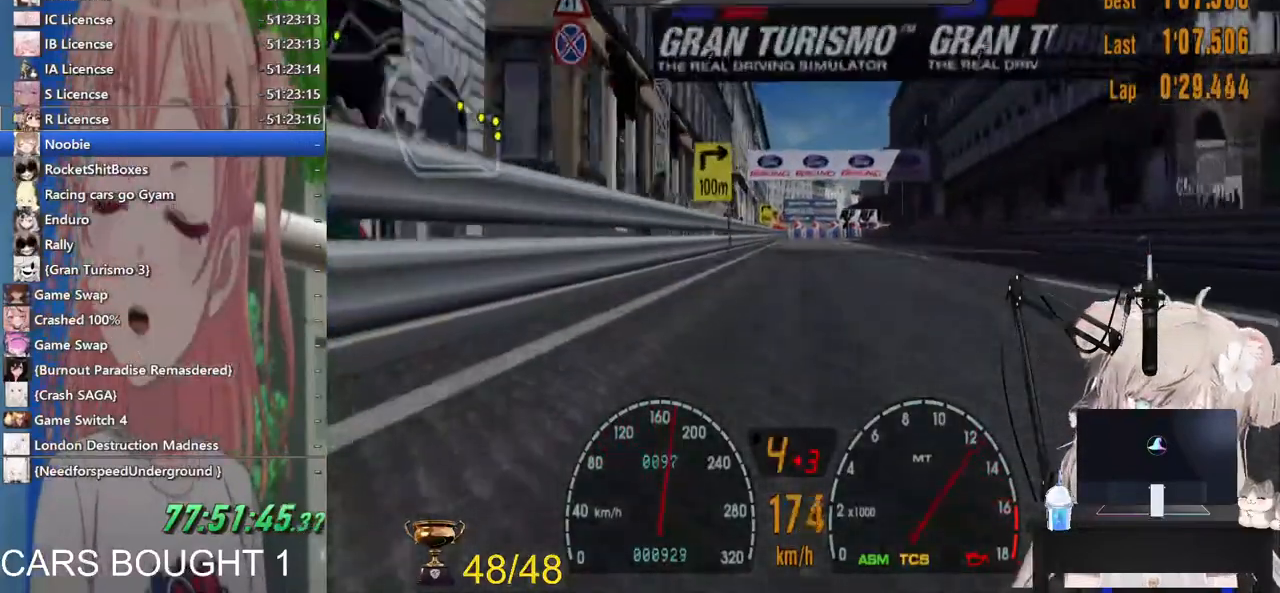
{"dt_ms": 500, "buttons": ["R2"], "left_stick": "center", "right_stick": "center", "events": []}
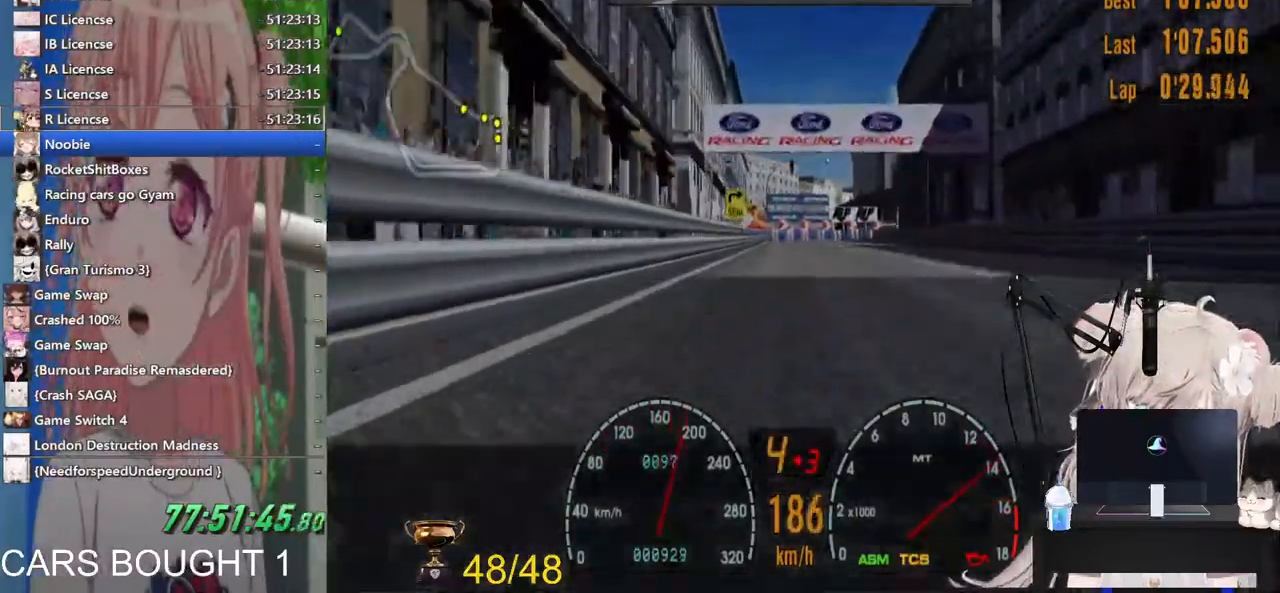
{"dt_ms": 500, "buttons": ["R2"], "left_stick": "center", "right_stick": "center", "events": []}